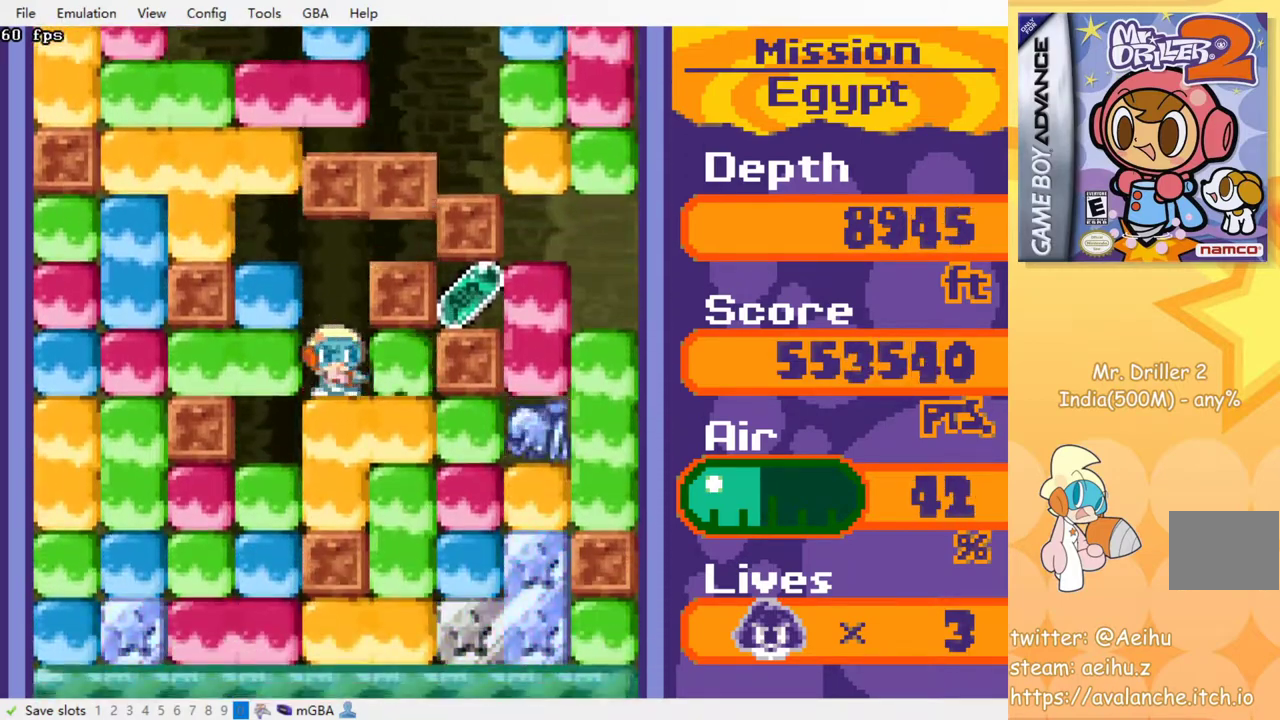
Gameplay with a controller (PlayStation layout); each line is a JSON object with the inputs held at the frame after it. "events" lists button and stick changes between this image and that frame as [ms after this image, input, new state], when the widget could be followed in between. Not read: L3 R3 left_stick right_stick.
{"buttons": [], "events": [[100, "SQUARE", "up"], [117, "CROSS", "up"], [200, "DPAD_RIGHT", "up"]]}
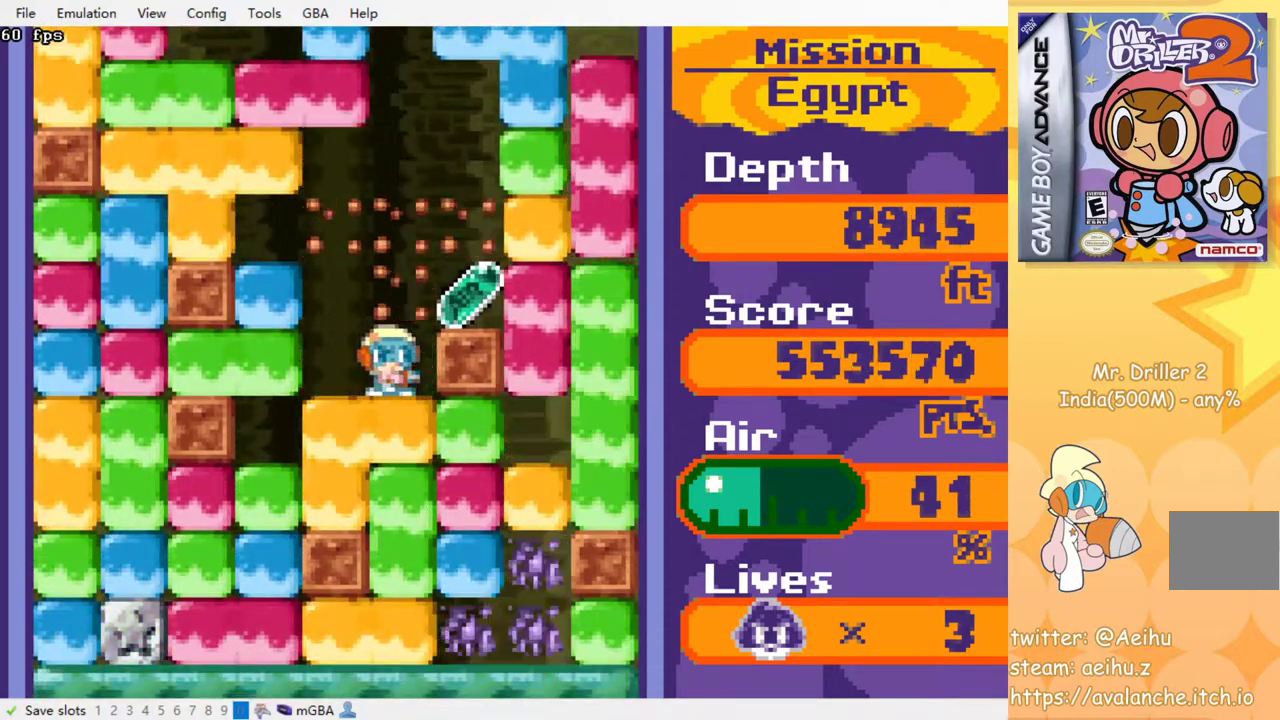
{"buttons": ["DPAD_LEFT"], "events": [[33, "DPAD_RIGHT", "down"], [433, "DPAD_RIGHT", "up"], [467, "DPAD_LEFT", "down"]]}
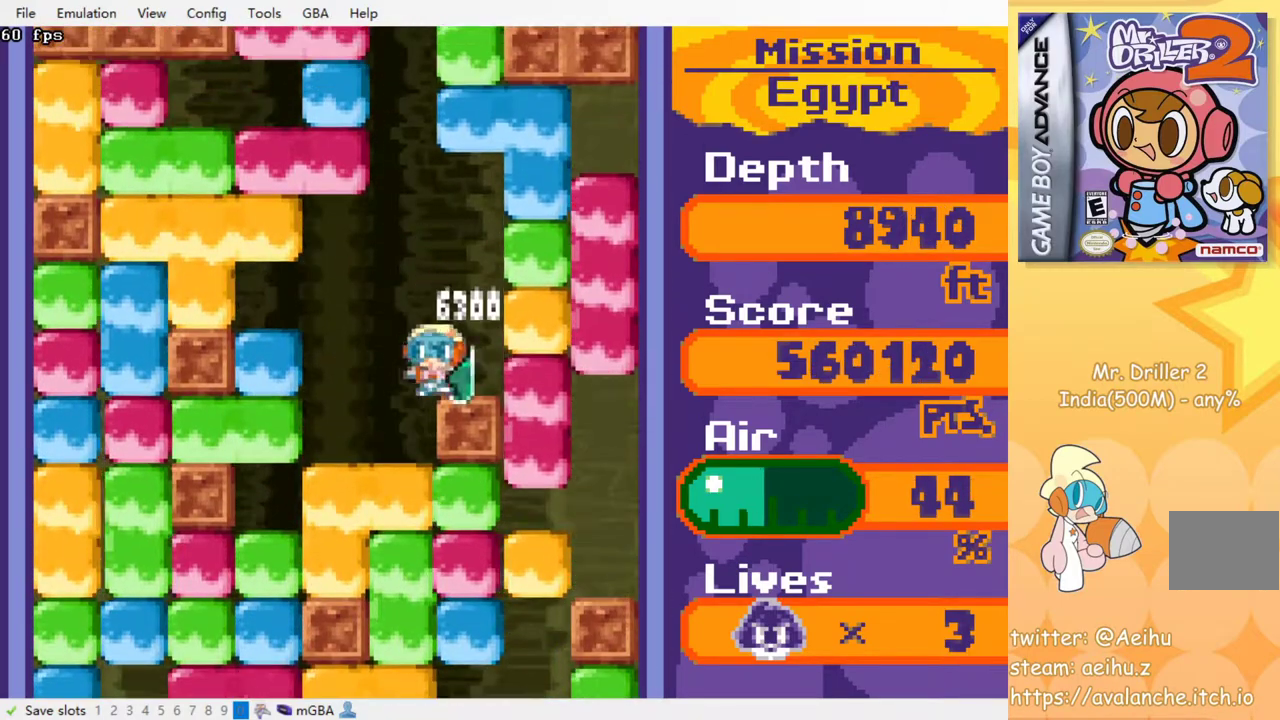
{"buttons": ["DPAD_DOWN"], "events": [[117, "DPAD_DOWN", "down"], [133, "DPAD_LEFT", "up"], [217, "CROSS", "down"], [217, "SQUARE", "down"], [333, "SQUARE", "up"], [350, "CROSS", "up"], [400, "CROSS", "down"], [400, "SQUARE", "down"], [500, "CROSS", "up"], [500, "SQUARE", "up"]]}
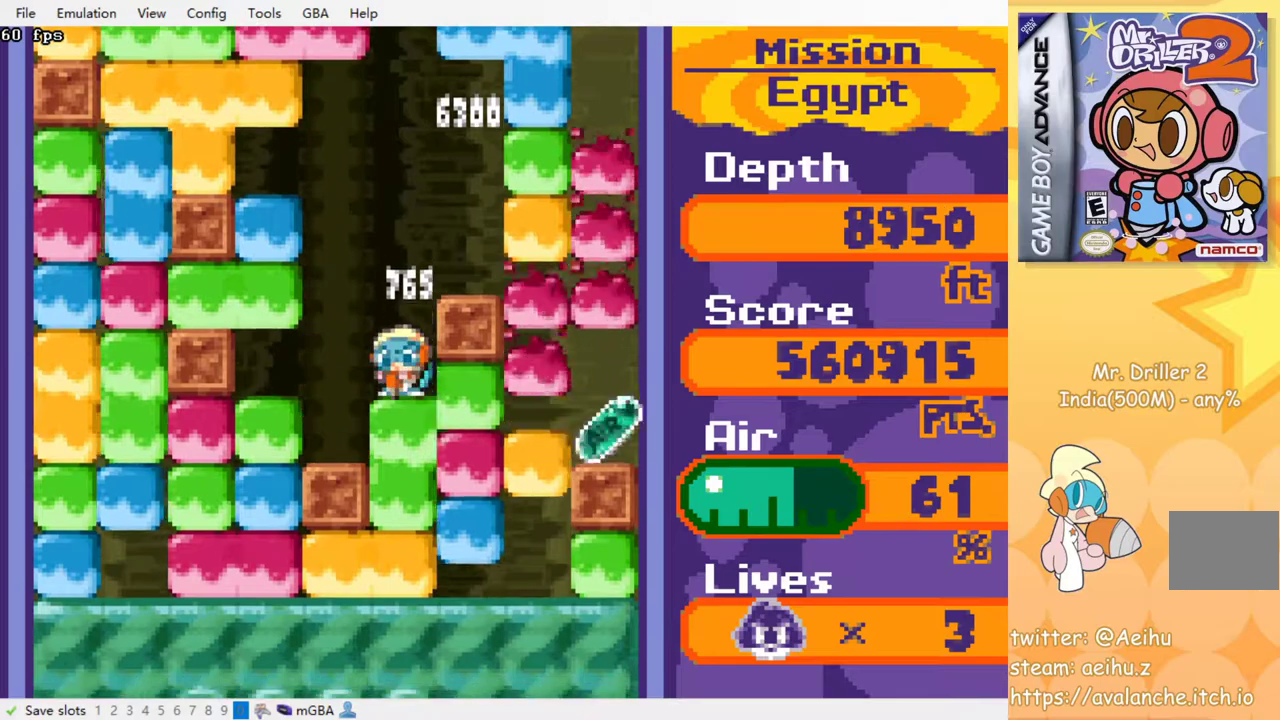
{"buttons": ["DPAD_DOWN"], "events": [[50, "CROSS", "down"], [67, "SQUARE", "down"], [150, "SQUARE", "up"], [167, "CROSS", "up"], [217, "CROSS", "down"], [233, "SQUARE", "down"], [317, "SQUARE", "up"], [333, "CROSS", "up"], [383, "CROSS", "down"], [400, "SQUARE", "down"], [467, "SQUARE", "up"], [483, "CROSS", "up"]]}
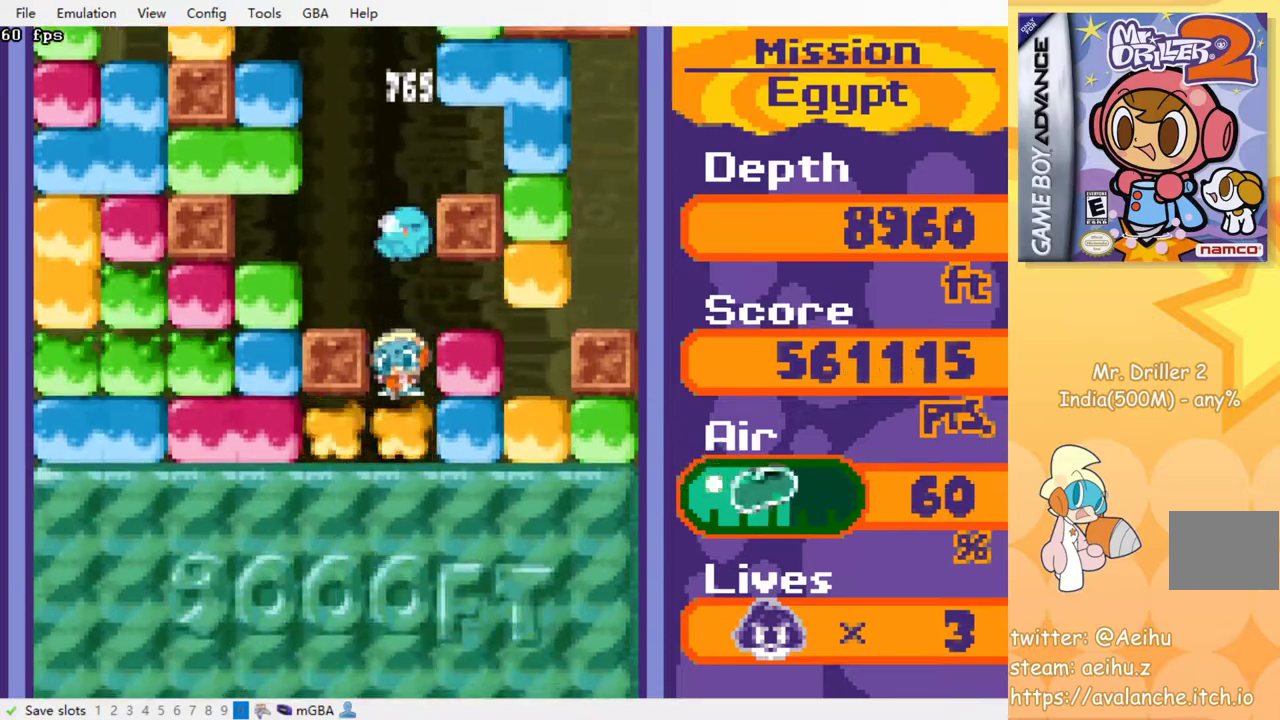
{"buttons": ["CROSS", "SQUARE", "DPAD_DOWN"], "events": [[33, "CROSS", "down"], [67, "SQUARE", "down"], [133, "CROSS", "up"], [133, "SQUARE", "up"], [200, "CROSS", "down"], [217, "SQUARE", "down"], [267, "SQUARE", "up"], [283, "CROSS", "up"], [333, "CROSS", "down"], [350, "SQUARE", "down"], [433, "SQUARE", "up"], [483, "SQUARE", "down"]]}
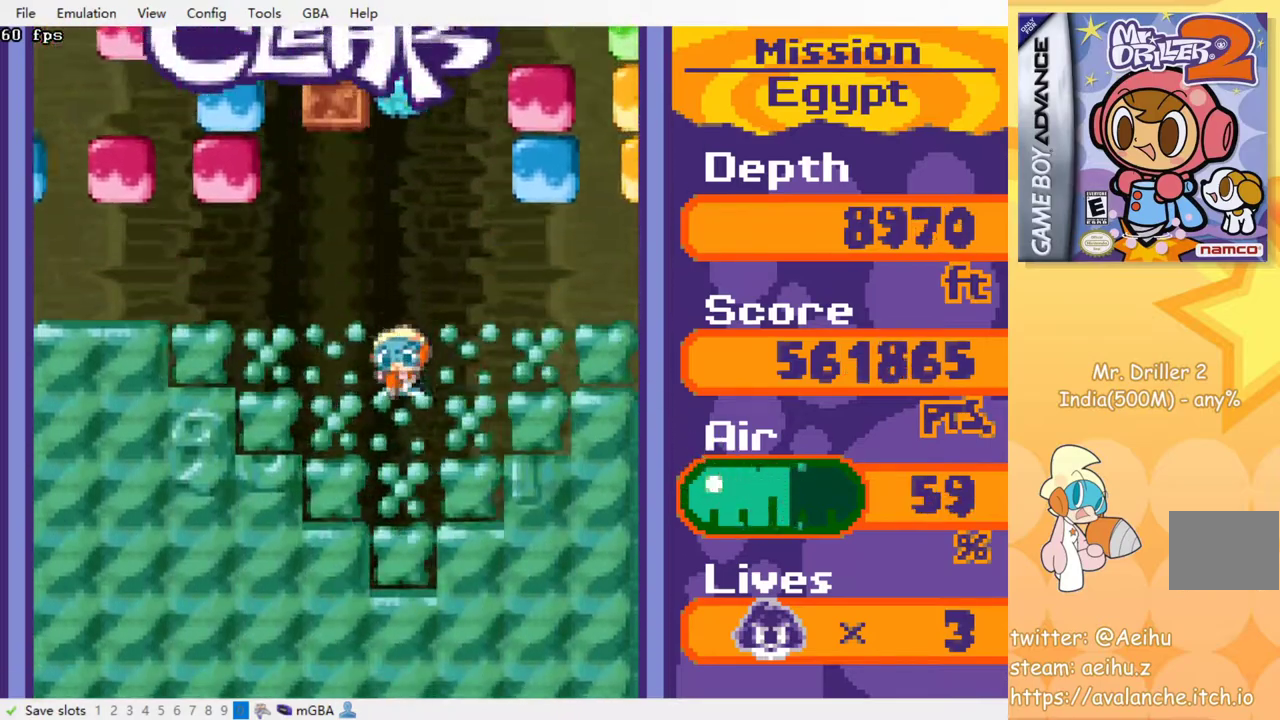
{"buttons": [], "events": [[67, "CROSS", "up"], [67, "SQUARE", "up"], [117, "DPAD_DOWN", "up"]]}
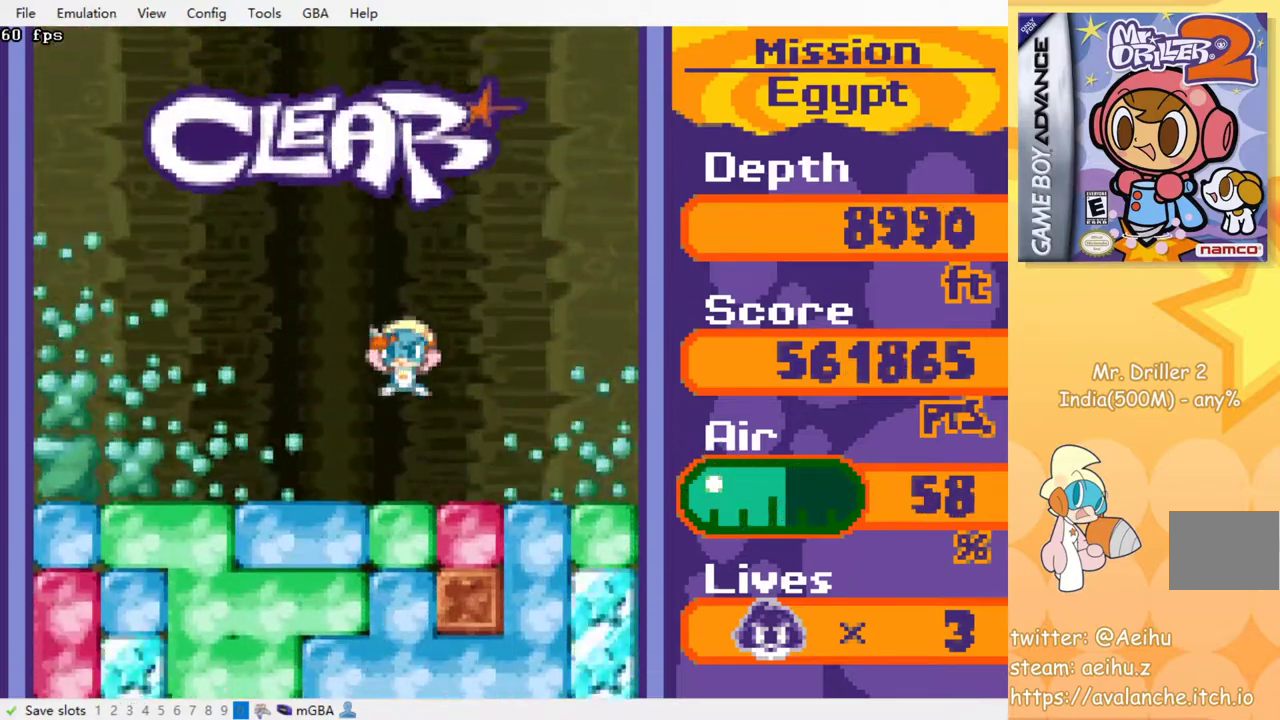
{"buttons": ["DPAD_DOWN"], "events": [[150, "DPAD_DOWN", "down"], [200, "CROSS", "down"], [217, "SQUARE", "down"], [317, "SQUARE", "up"], [333, "CROSS", "up"], [383, "CROSS", "down"], [400, "SQUARE", "down"], [483, "CROSS", "up"], [483, "SQUARE", "up"]]}
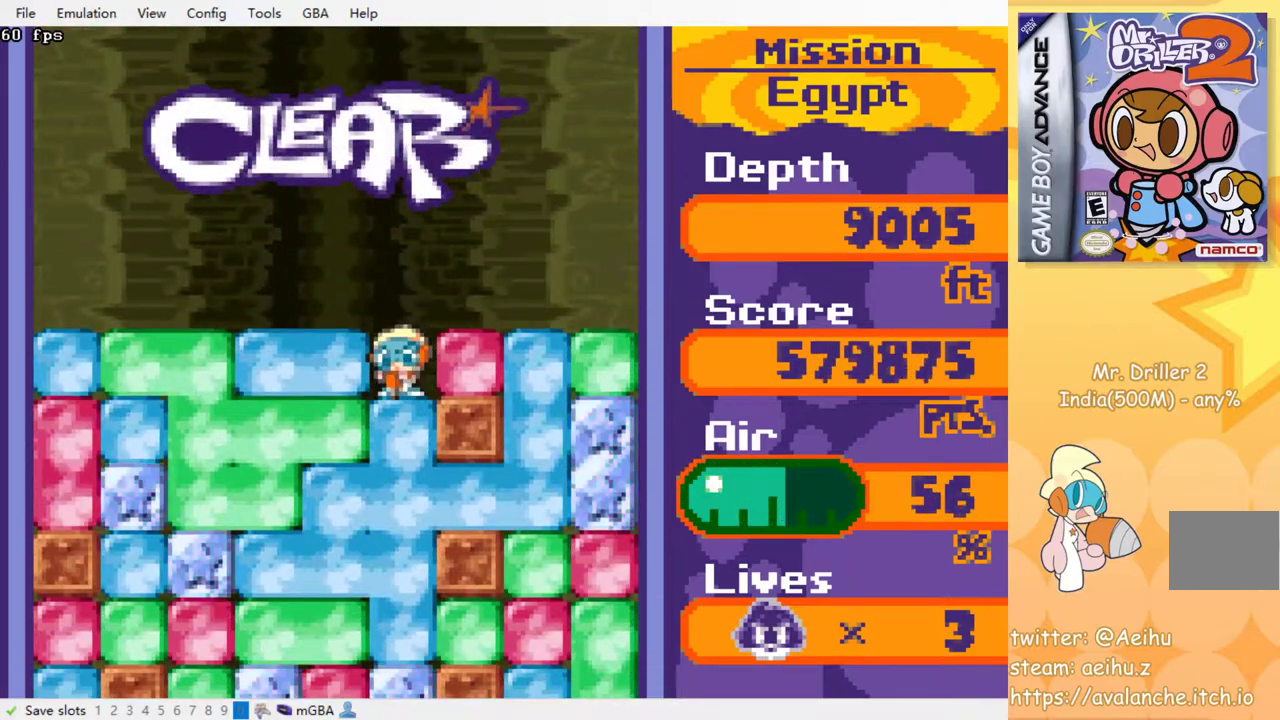
{"buttons": ["DPAD_DOWN"], "events": [[50, "CROSS", "down"], [67, "SQUARE", "down"], [133, "CROSS", "up"], [133, "SQUARE", "up"], [200, "CROSS", "down"], [217, "SQUARE", "down"], [300, "SQUARE", "up"], [317, "CROSS", "up"], [367, "CROSS", "down"], [383, "SQUARE", "down"], [467, "CROSS", "up"], [467, "SQUARE", "up"]]}
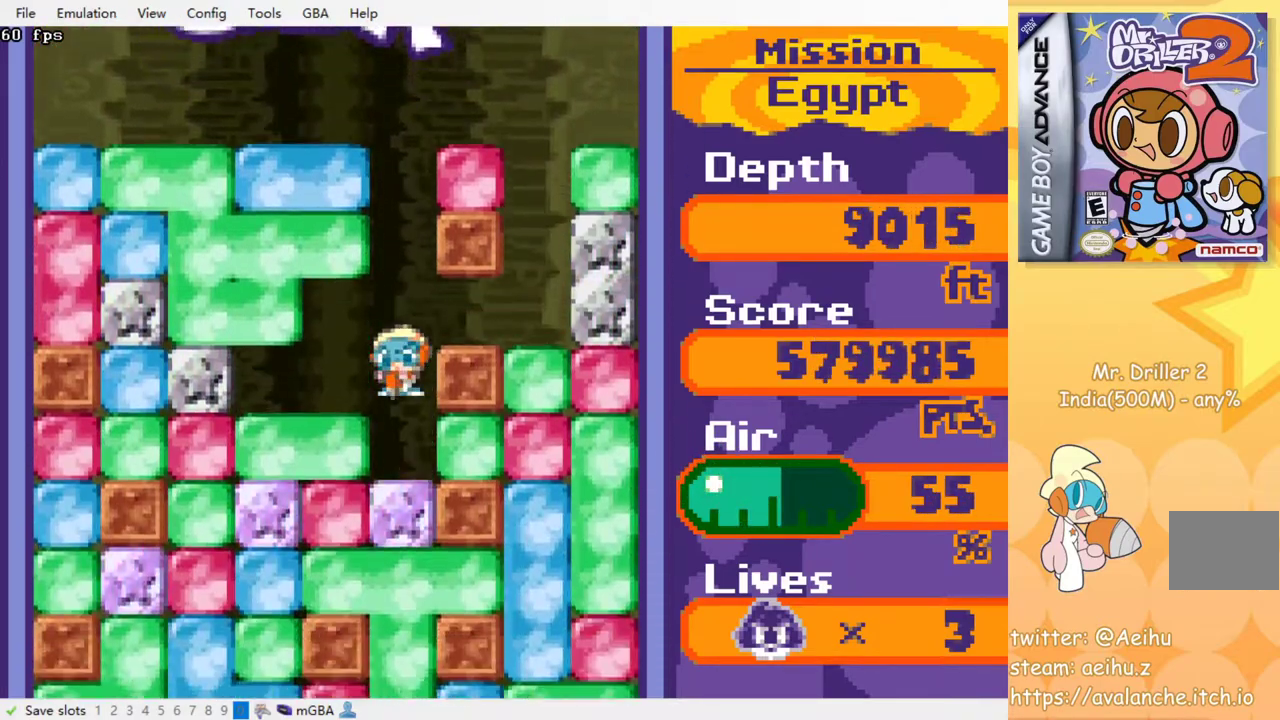
{"buttons": ["CROSS", "DPAD_DOWN"], "events": [[50, "CROSS", "down"], [50, "SQUARE", "down"], [133, "CROSS", "up"], [133, "SQUARE", "up"], [217, "CROSS", "down"], [217, "SQUARE", "down"], [283, "SQUARE", "up"], [300, "CROSS", "up"], [350, "CROSS", "down"], [367, "SQUARE", "down"], [450, "CROSS", "up"], [450, "SQUARE", "up"], [500, "CROSS", "down"]]}
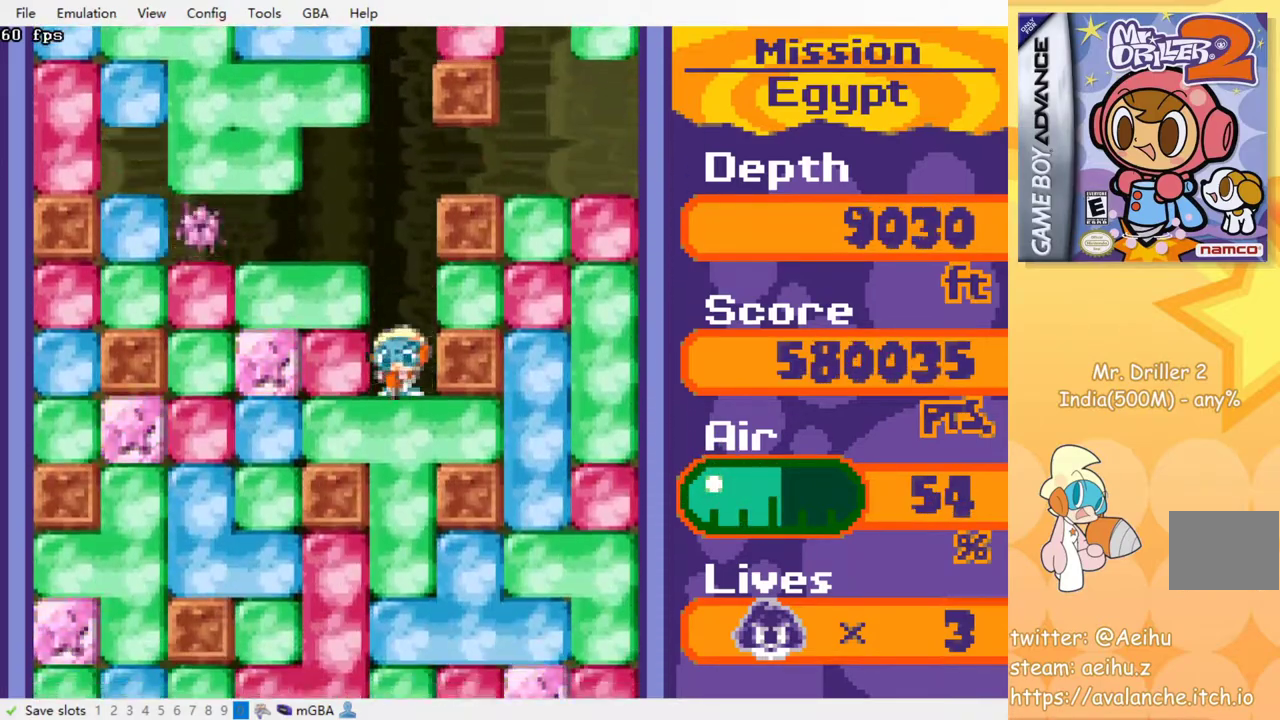
{"buttons": ["CROSS", "SQUARE", "DPAD_DOWN"], "events": [[17, "SQUARE", "down"], [100, "CROSS", "up"], [100, "SQUARE", "up"], [167, "CROSS", "down"], [167, "SQUARE", "down"], [233, "SQUARE", "up"], [267, "CROSS", "up"], [317, "CROSS", "down"], [317, "SQUARE", "down"], [400, "CROSS", "up"], [400, "SQUARE", "up"], [483, "CROSS", "down"], [500, "SQUARE", "down"]]}
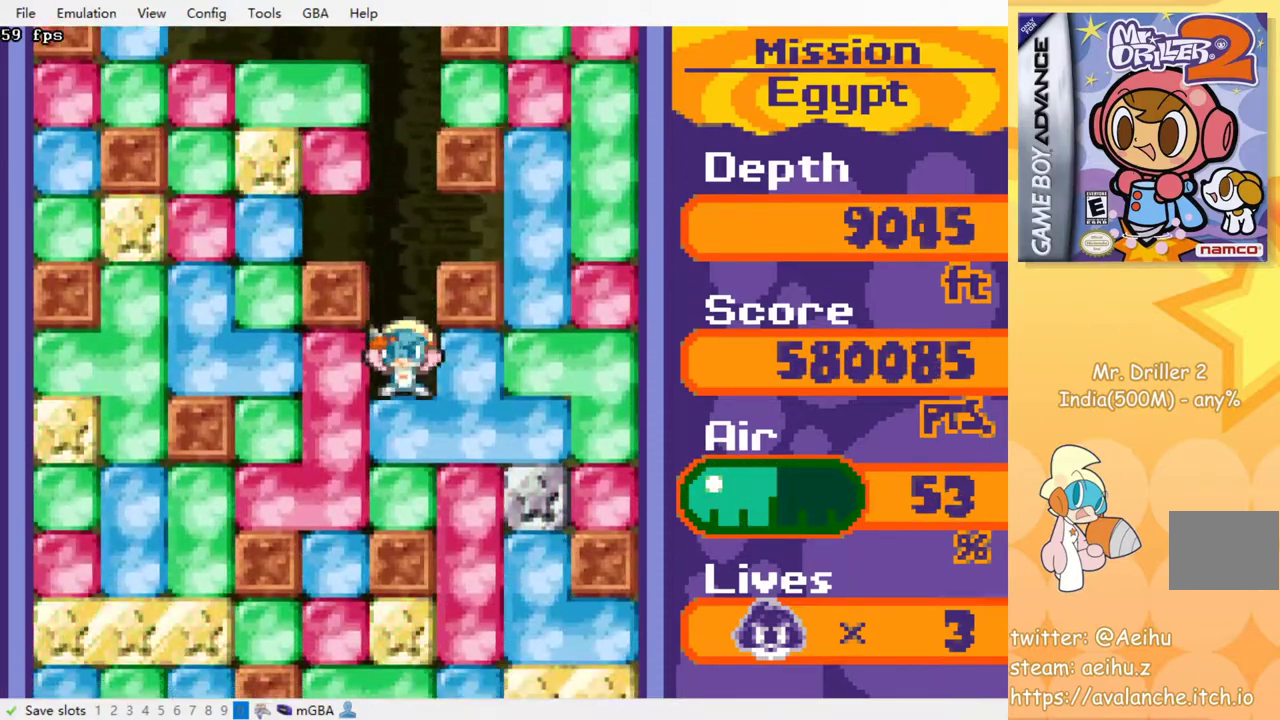
{"buttons": [], "events": [[50, "SQUARE", "up"], [67, "CROSS", "up"], [133, "CROSS", "down"], [133, "SQUARE", "down"], [217, "SQUARE", "up"], [233, "CROSS", "up"], [300, "CROSS", "down"], [300, "SQUARE", "down"], [400, "SQUARE", "up"], [417, "CROSS", "up"], [467, "DPAD_DOWN", "up"]]}
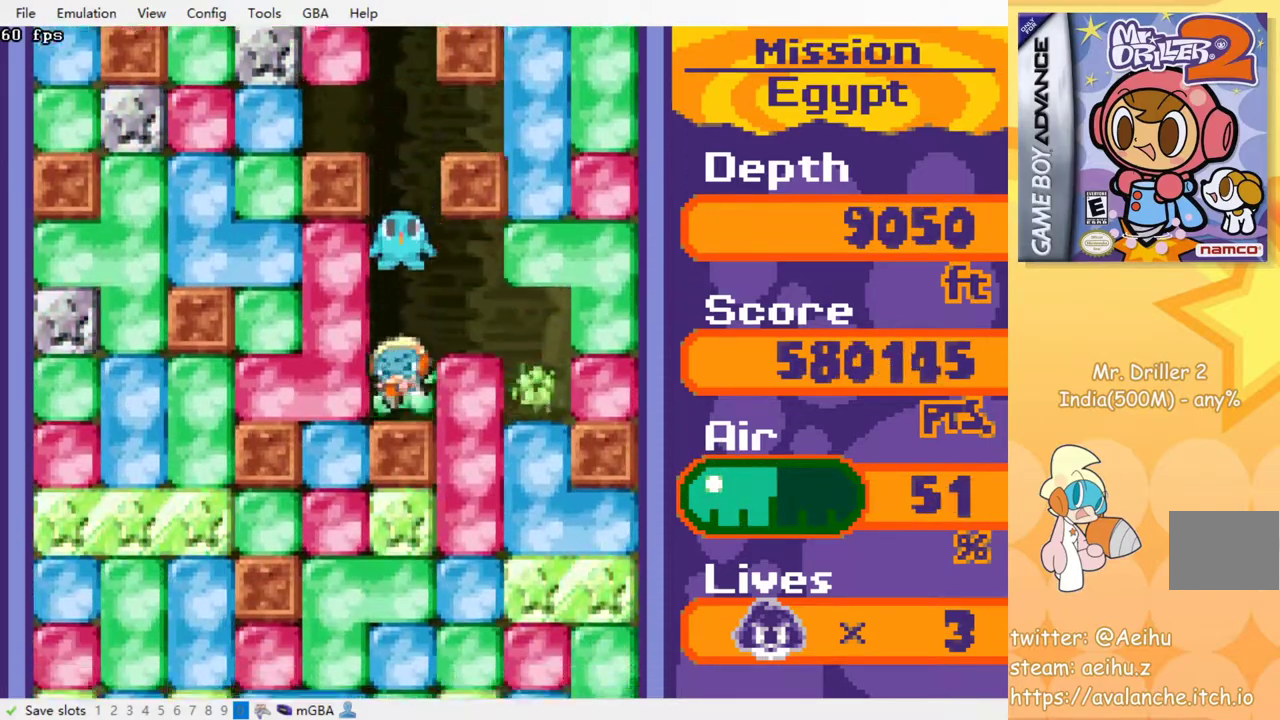
{"buttons": ["DPAD_DOWN"], "events": [[33, "DPAD_LEFT", "down"], [100, "CROSS", "down"], [100, "SQUARE", "down"], [217, "CROSS", "up"], [217, "SQUARE", "up"], [350, "DPAD_DOWN", "down"], [350, "DPAD_LEFT", "up"], [400, "CROSS", "down"], [400, "SQUARE", "down"], [500, "CROSS", "up"], [500, "SQUARE", "up"]]}
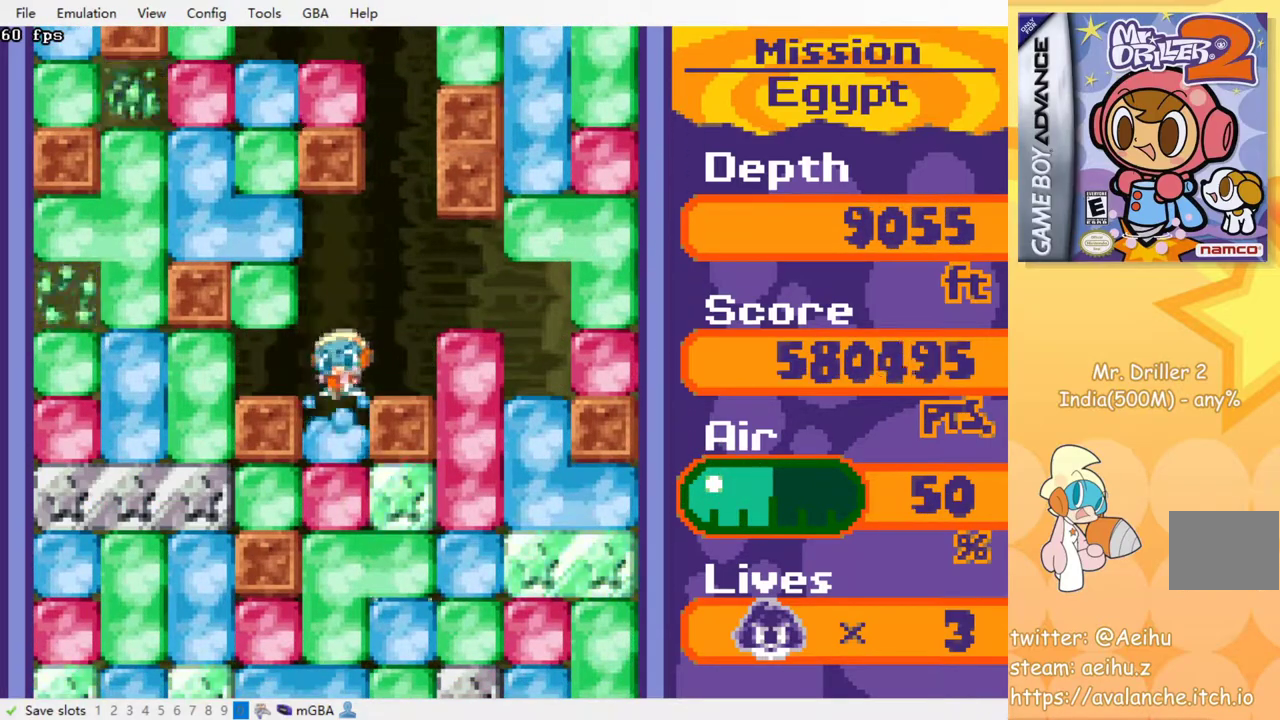
{"buttons": ["DPAD_DOWN"], "events": [[67, "CROSS", "down"], [67, "SQUARE", "down"], [167, "CROSS", "up"], [167, "SQUARE", "up"], [233, "CROSS", "down"], [250, "SQUARE", "down"], [317, "CROSS", "up"], [317, "SQUARE", "up"], [400, "CROSS", "down"], [400, "SQUARE", "down"], [467, "SQUARE", "up"], [483, "CROSS", "up"]]}
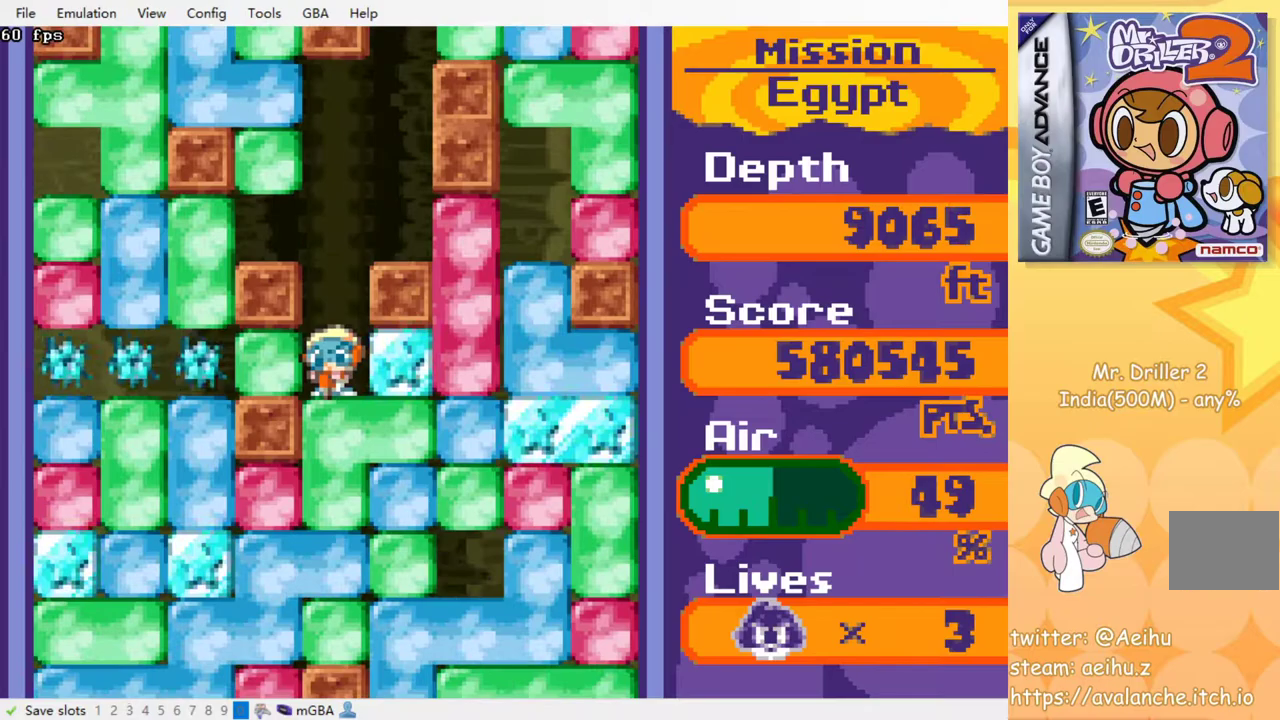
{"buttons": ["DPAD_DOWN"], "events": [[50, "CROSS", "down"], [50, "SQUARE", "down"], [133, "CROSS", "up"], [133, "SQUARE", "up"], [183, "CROSS", "down"], [200, "SQUARE", "down"], [283, "SQUARE", "up"], [300, "CROSS", "up"], [350, "CROSS", "down"], [367, "SQUARE", "down"], [433, "SQUARE", "up"], [450, "CROSS", "up"]]}
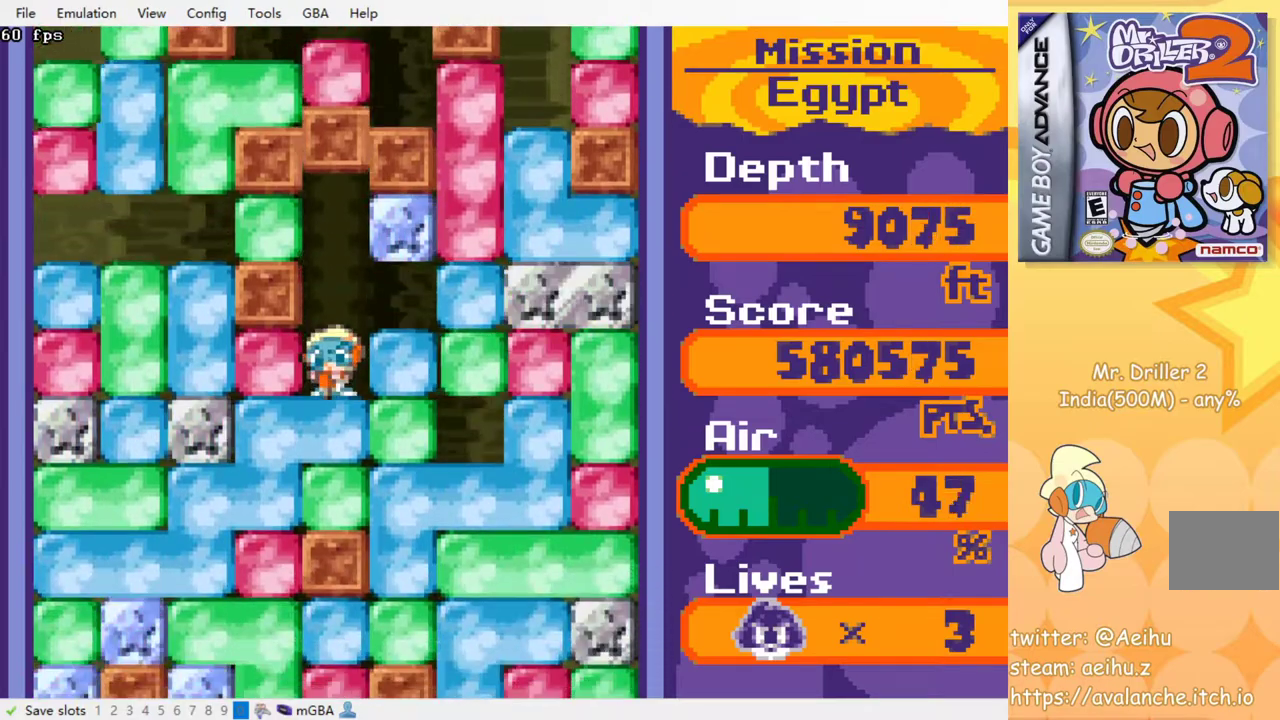
{"buttons": ["DPAD_DOWN"], "events": [[17, "CROSS", "down"], [17, "SQUARE", "down"], [100, "SQUARE", "up"], [117, "CROSS", "up"], [183, "CROSS", "down"], [200, "SQUARE", "down"], [267, "SQUARE", "up"], [283, "CROSS", "up"], [350, "CROSS", "down"], [350, "SQUARE", "down"], [467, "SQUARE", "up"], [483, "CROSS", "up"]]}
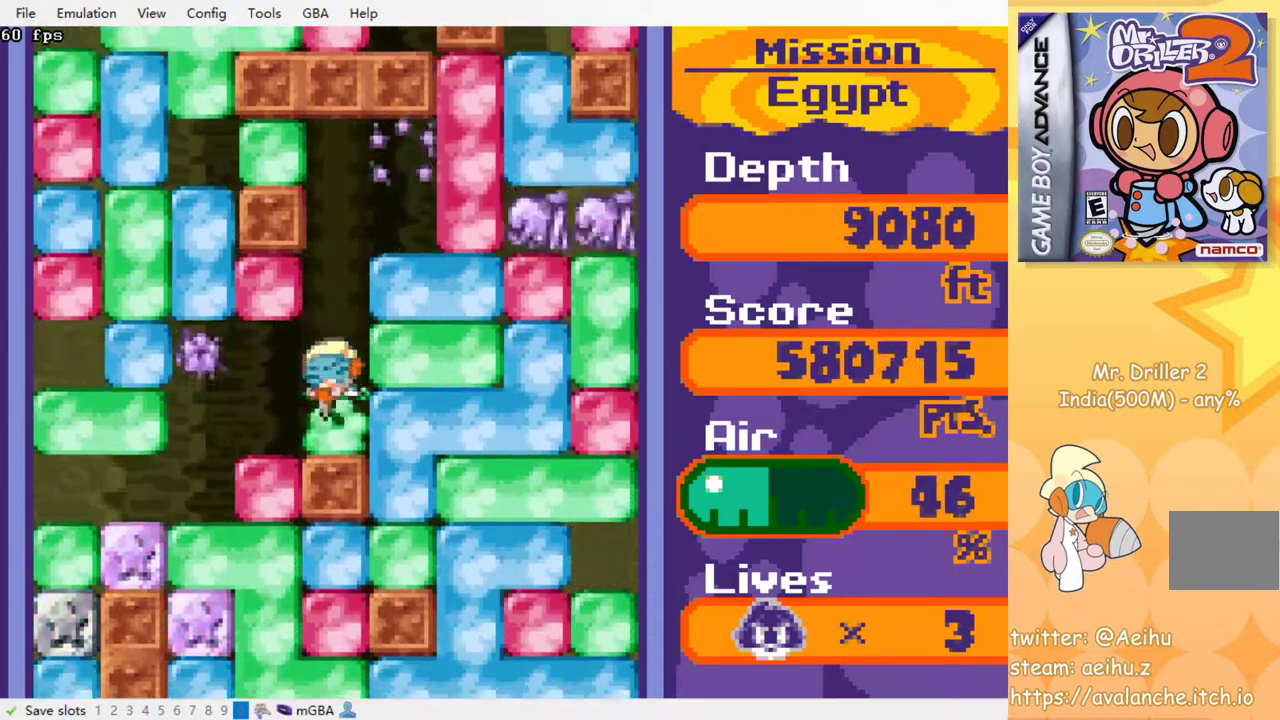
{"buttons": ["CROSS", "DPAD_DOWN"], "events": [[17, "DPAD_DOWN", "up"], [83, "DPAD_RIGHT", "down"], [150, "CROSS", "down"], [150, "SQUARE", "down"], [283, "CROSS", "up"], [283, "SQUARE", "up"], [400, "DPAD_DOWN", "down"], [433, "DPAD_RIGHT", "up"], [500, "CROSS", "down"]]}
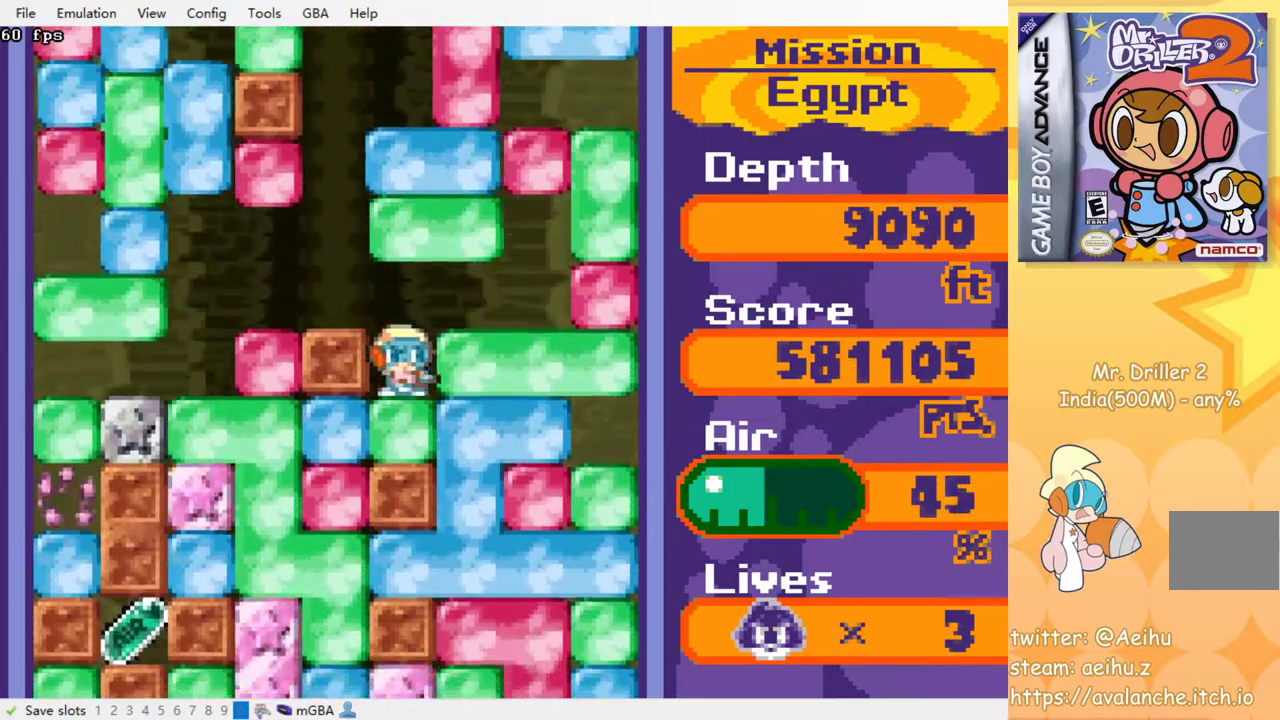
{"buttons": ["DPAD_LEFT"], "events": [[17, "SQUARE", "down"], [133, "CROSS", "up"], [133, "SQUARE", "up"], [250, "DPAD_DOWN", "up"], [267, "DPAD_LEFT", "down"], [333, "CROSS", "down"], [350, "SQUARE", "down"], [467, "CROSS", "up"], [467, "SQUARE", "up"]]}
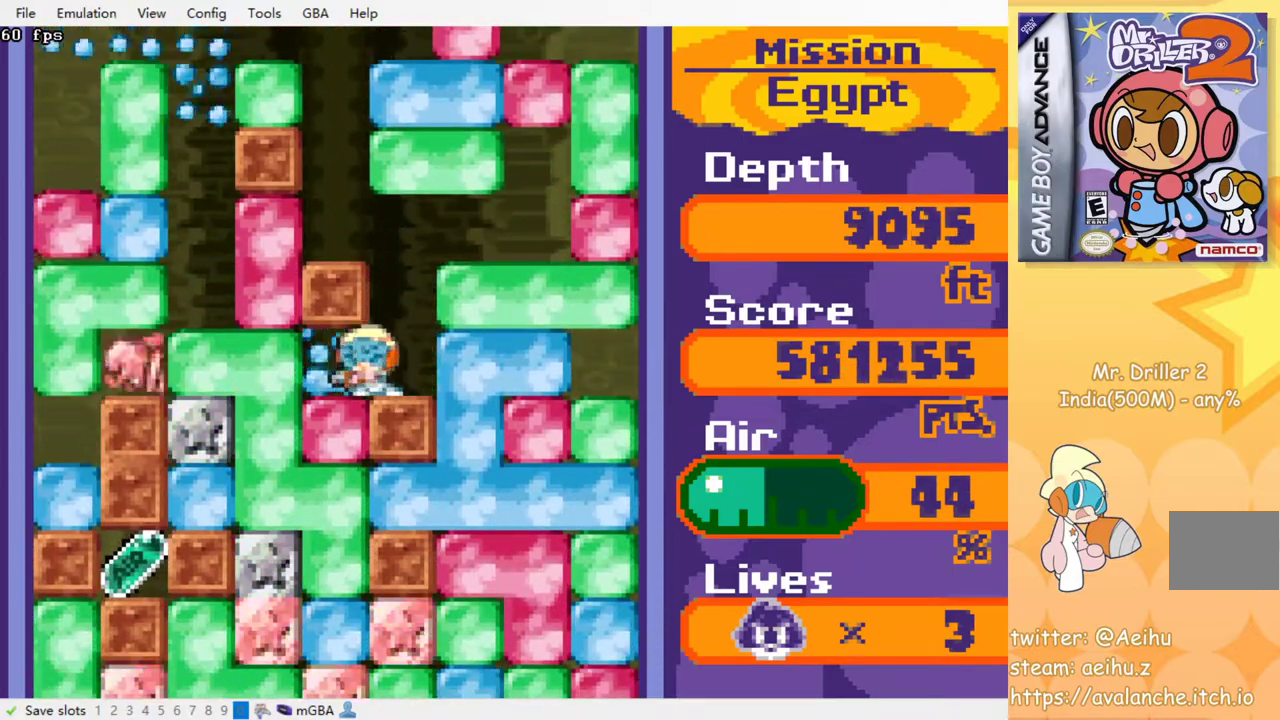
{"buttons": ["CROSS", "SQUARE", "DPAD_DOWN"], "events": [[117, "DPAD_DOWN", "down"], [117, "DPAD_LEFT", "up"], [167, "CROSS", "down"], [167, "SQUARE", "down"], [283, "SQUARE", "up"], [300, "CROSS", "up"], [433, "CROSS", "down"], [450, "SQUARE", "down"]]}
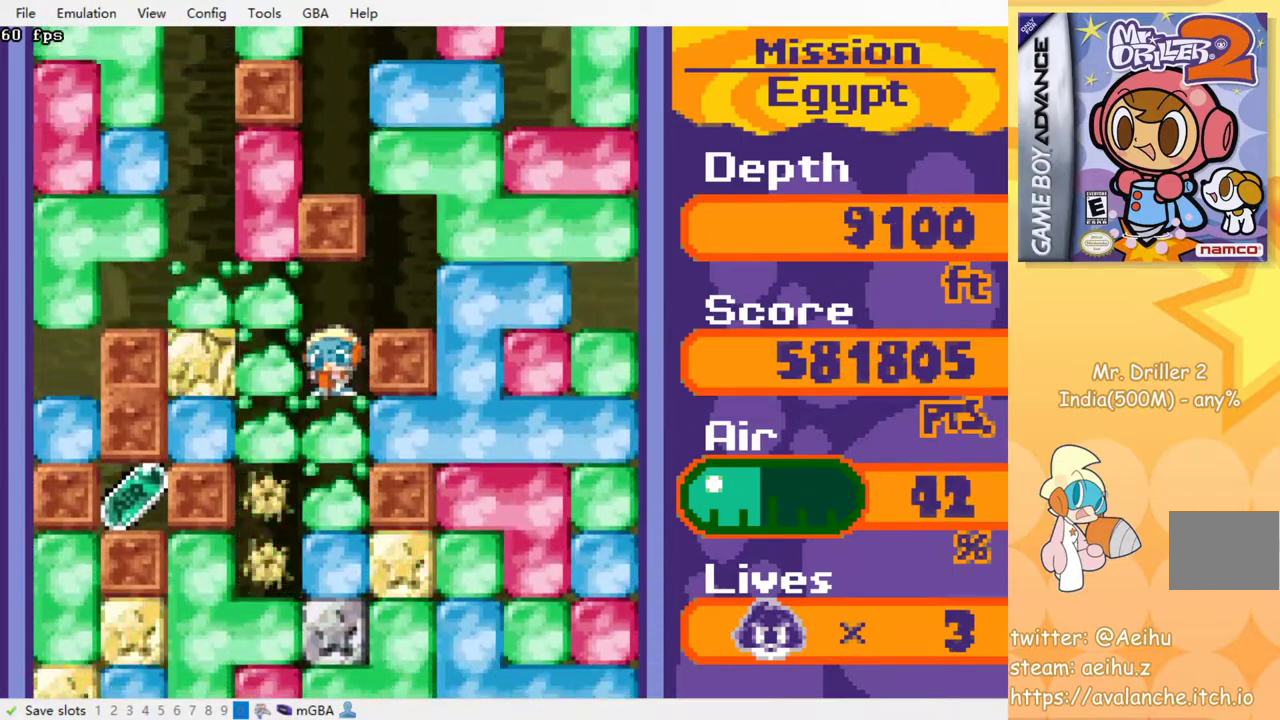
{"buttons": ["DPAD_DOWN"], "events": [[50, "SQUARE", "up"], [67, "CROSS", "up"], [117, "CROSS", "down"], [133, "SQUARE", "down"], [183, "SQUARE", "up"], [200, "CROSS", "up"], [300, "CROSS", "down"], [300, "SQUARE", "down"], [400, "CROSS", "up"], [400, "SQUARE", "up"]]}
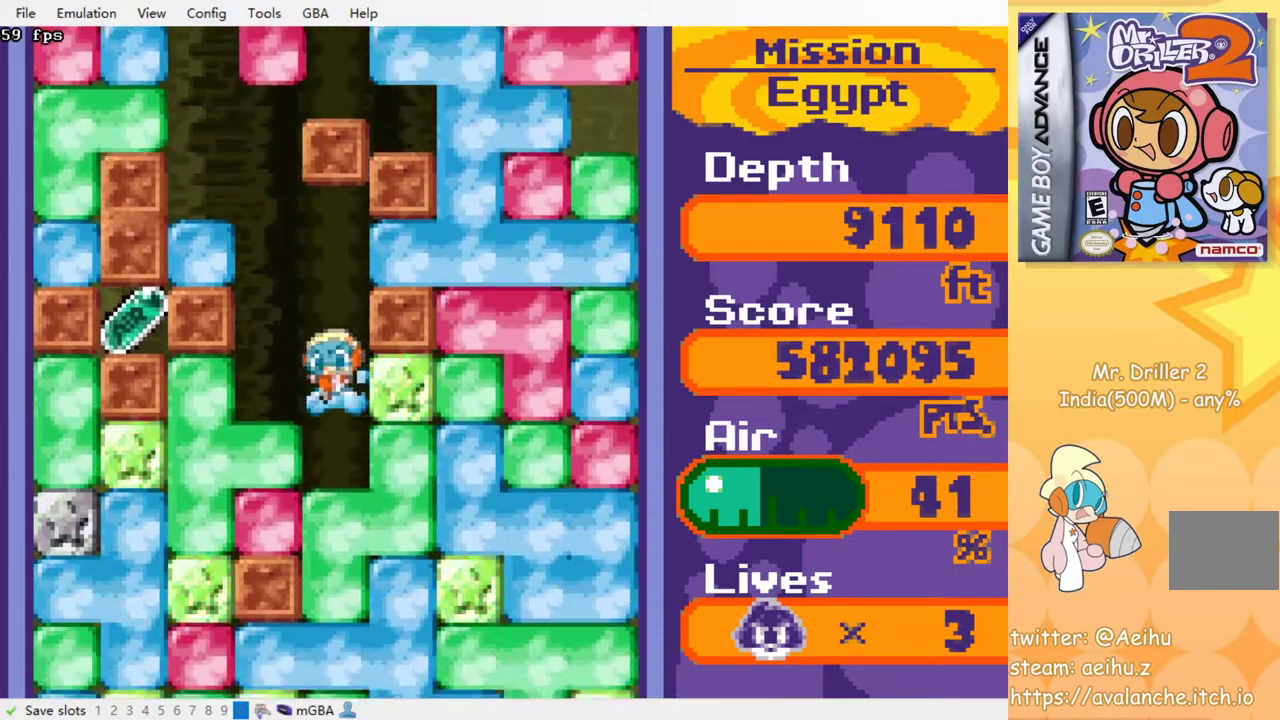
{"buttons": ["DPAD_LEFT"], "events": [[33, "CROSS", "down"], [33, "SQUARE", "down"], [150, "CROSS", "up"], [150, "SQUARE", "up"], [167, "DPAD_DOWN", "up"], [217, "DPAD_LEFT", "down"], [267, "CROSS", "down"], [267, "SQUARE", "down"], [383, "CROSS", "up"], [383, "SQUARE", "up"]]}
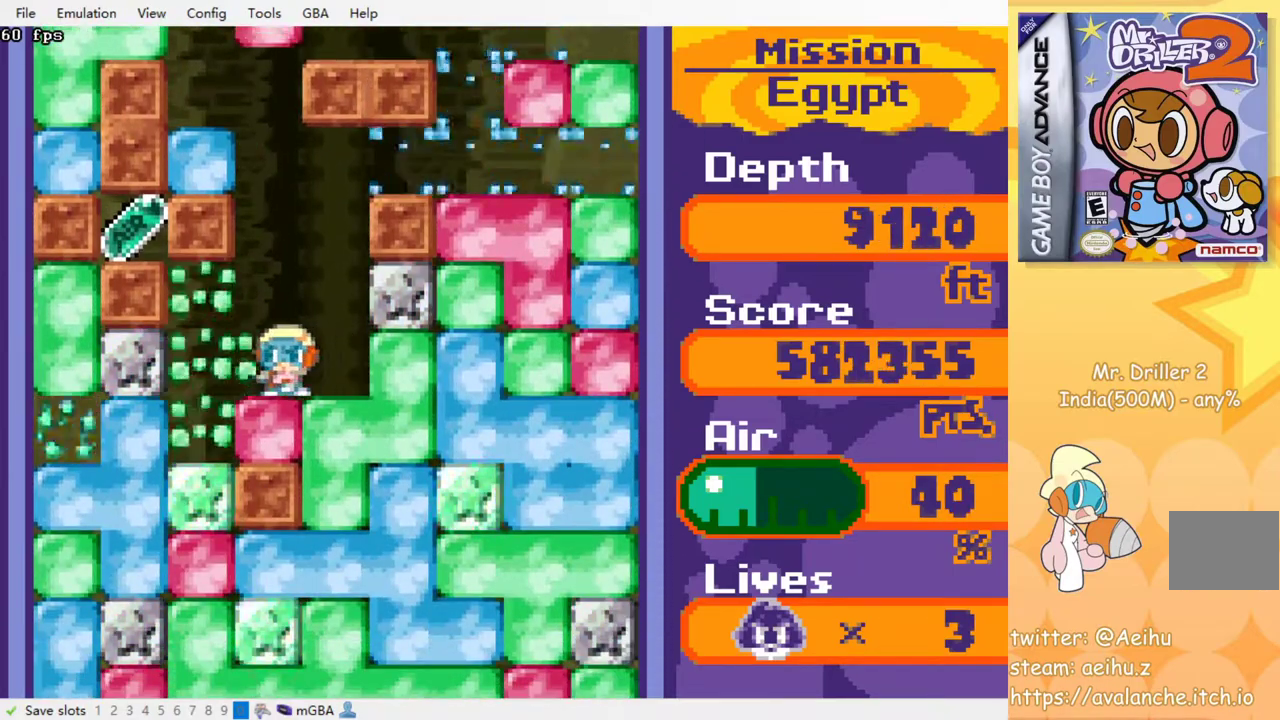
{"buttons": ["CROSS", "SQUARE", "DPAD_LEFT"], "events": [[383, "CROSS", "down"], [383, "SQUARE", "down"]]}
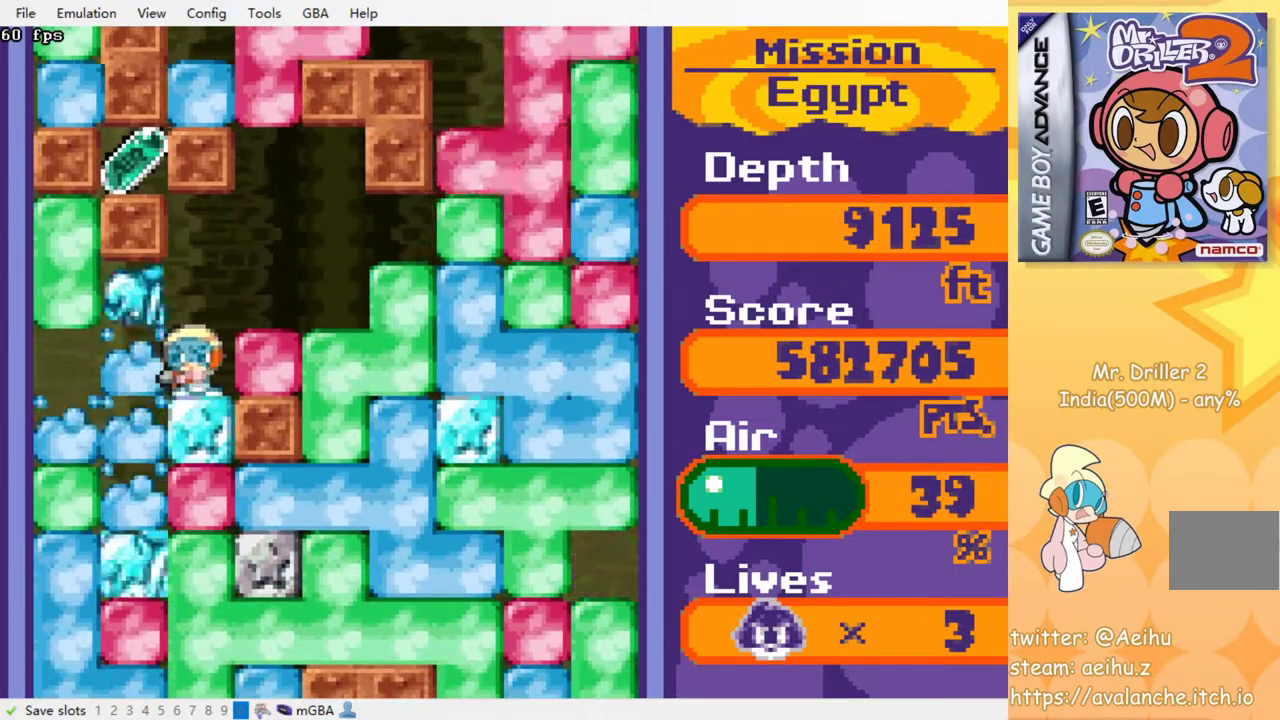
{"buttons": [], "events": [[17, "CROSS", "up"], [17, "SQUARE", "up"], [233, "DPAD_LEFT", "up"]]}
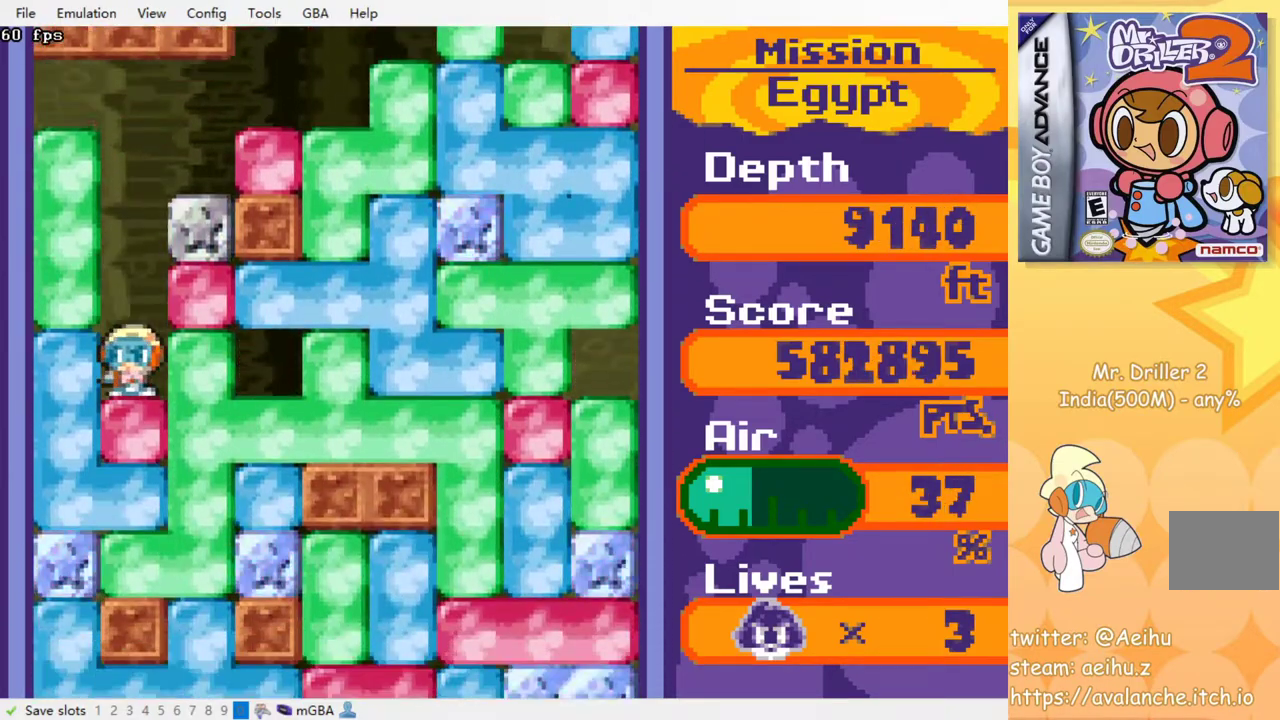
{"buttons": [], "events": [[83, "DPAD_DOWN", "down"], [117, "CROSS", "down"], [133, "SQUARE", "down"], [250, "CROSS", "up"], [250, "SQUARE", "up"], [483, "DPAD_DOWN", "up"]]}
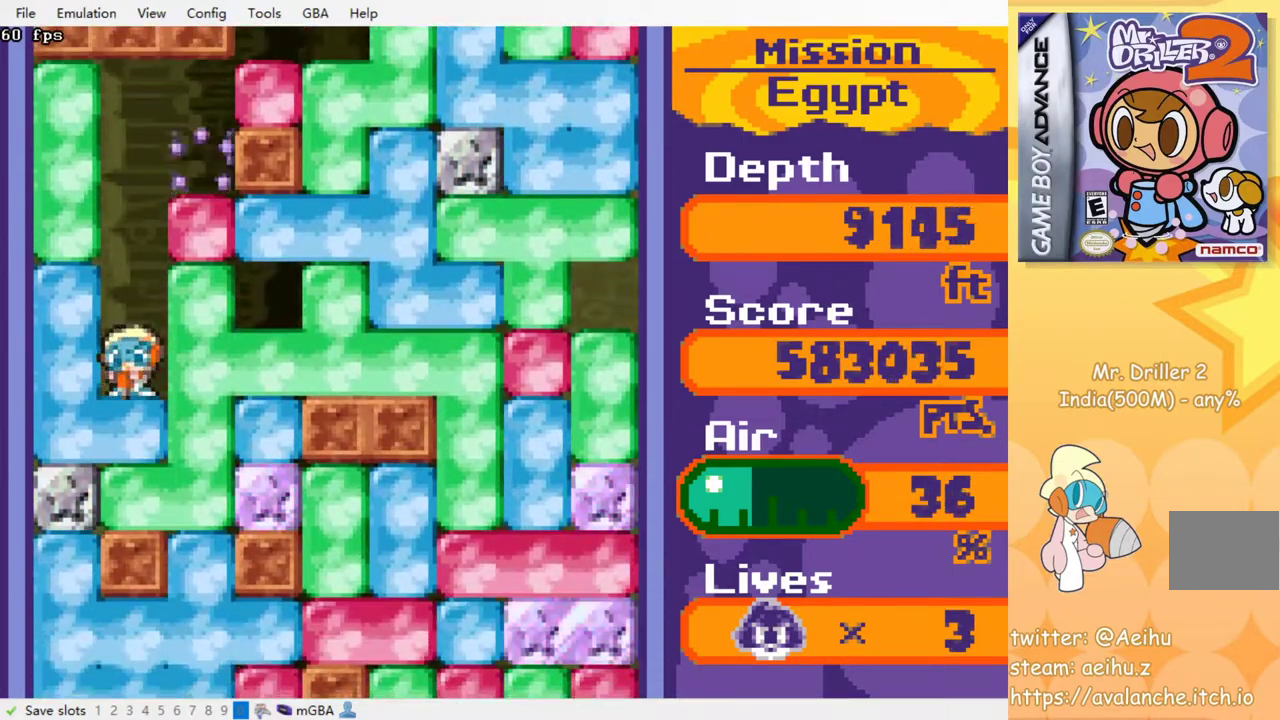
{"buttons": [], "events": [[117, "DPAD_DOWN", "down"], [167, "CROSS", "down"], [167, "SQUARE", "down"], [283, "CROSS", "up"], [283, "SQUARE", "up"], [333, "DPAD_DOWN", "up"]]}
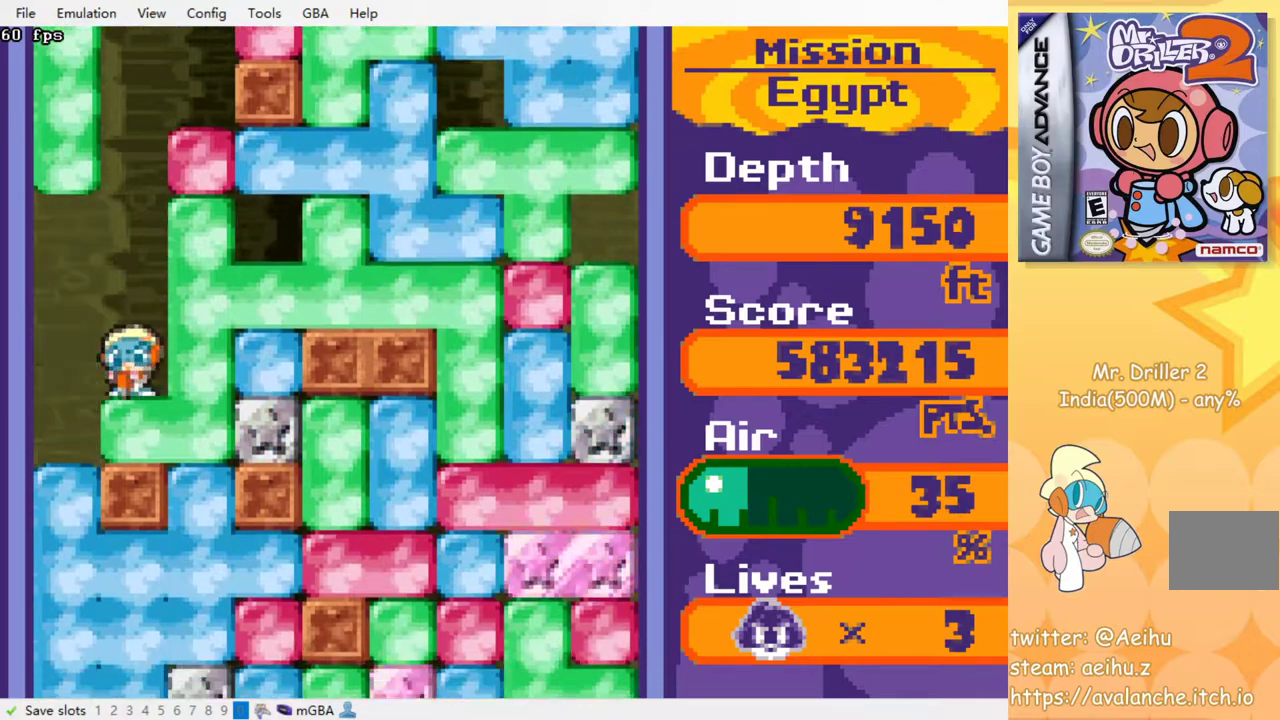
{"buttons": ["DPAD_RIGHT"], "events": [[17, "DPAD_DOWN", "down"], [117, "CROSS", "down"], [117, "SQUARE", "down"], [250, "CROSS", "up"], [250, "SQUARE", "up"], [300, "DPAD_DOWN", "up"], [433, "DPAD_RIGHT", "down"]]}
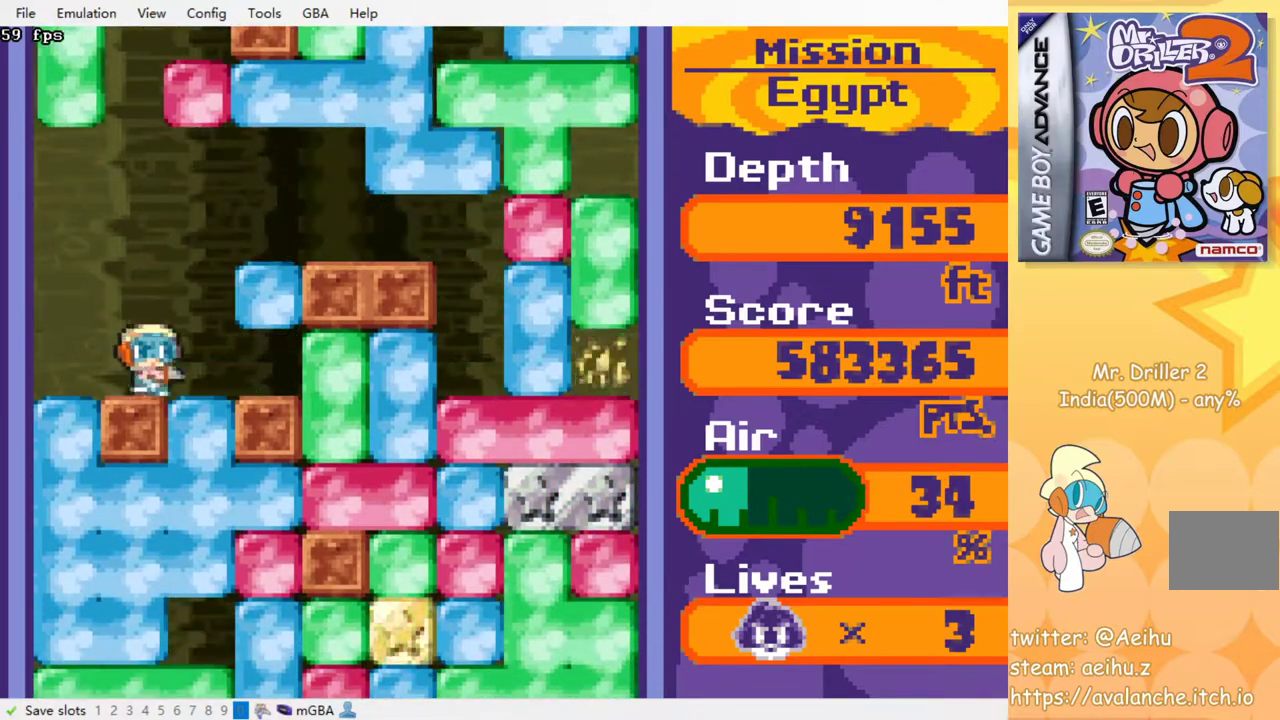
{"buttons": [], "events": [[67, "DPAD_DOWN", "down"], [83, "DPAD_RIGHT", "up"], [133, "CROSS", "down"], [150, "SQUARE", "down"], [283, "CROSS", "up"], [283, "SQUARE", "up"], [350, "DPAD_DOWN", "up"]]}
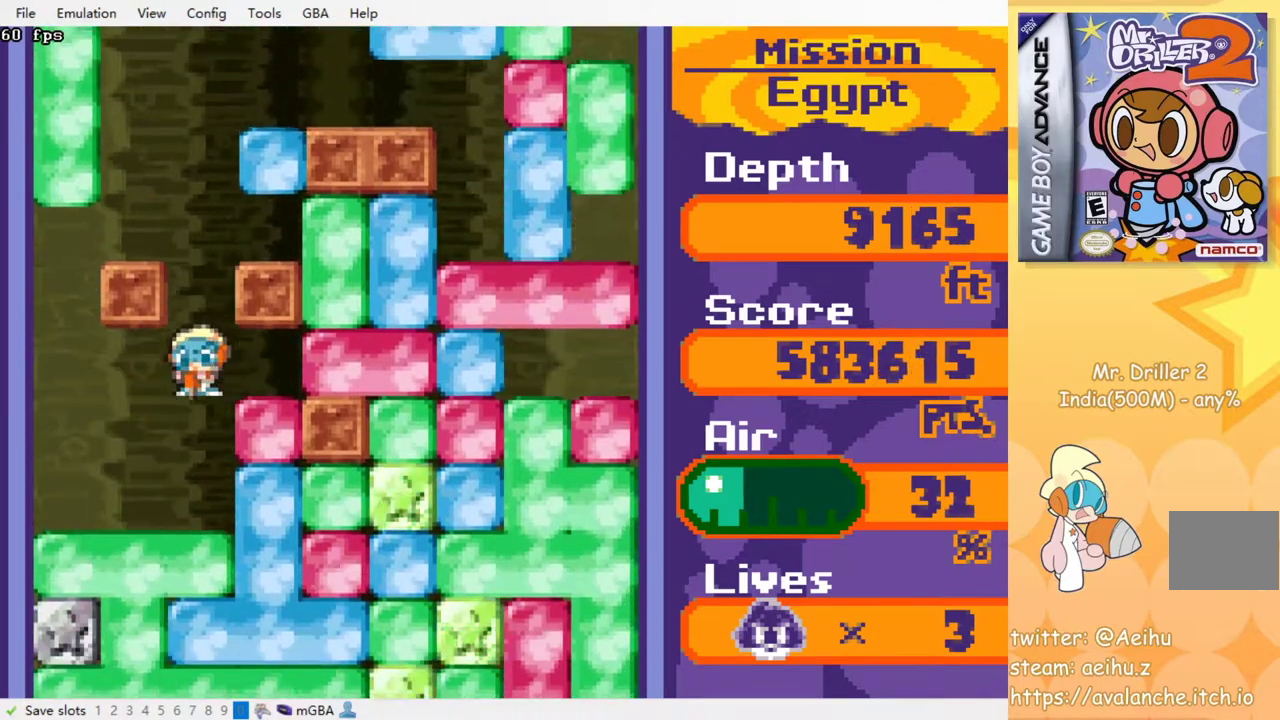
{"buttons": [], "events": []}
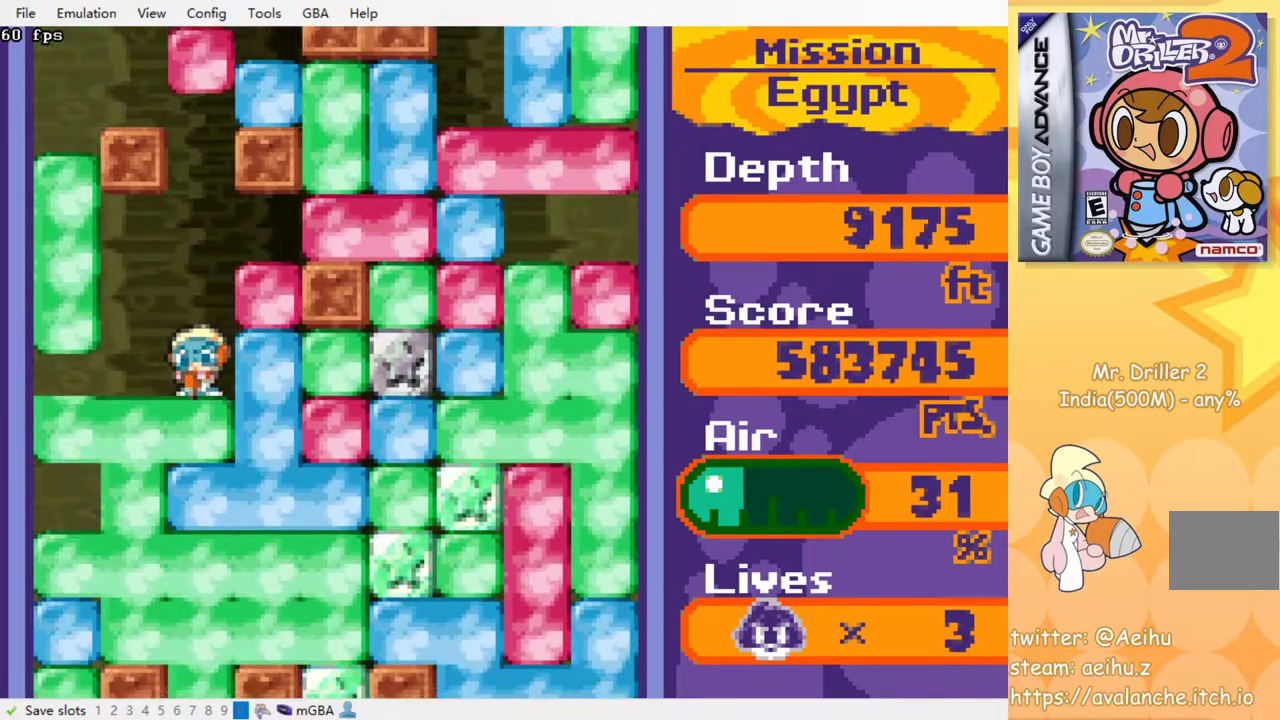
{"buttons": ["DPAD_DOWN"], "events": [[200, "DPAD_DOWN", "down"], [250, "CROSS", "down"], [250, "SQUARE", "down"], [367, "CROSS", "up"], [367, "SQUARE", "up"]]}